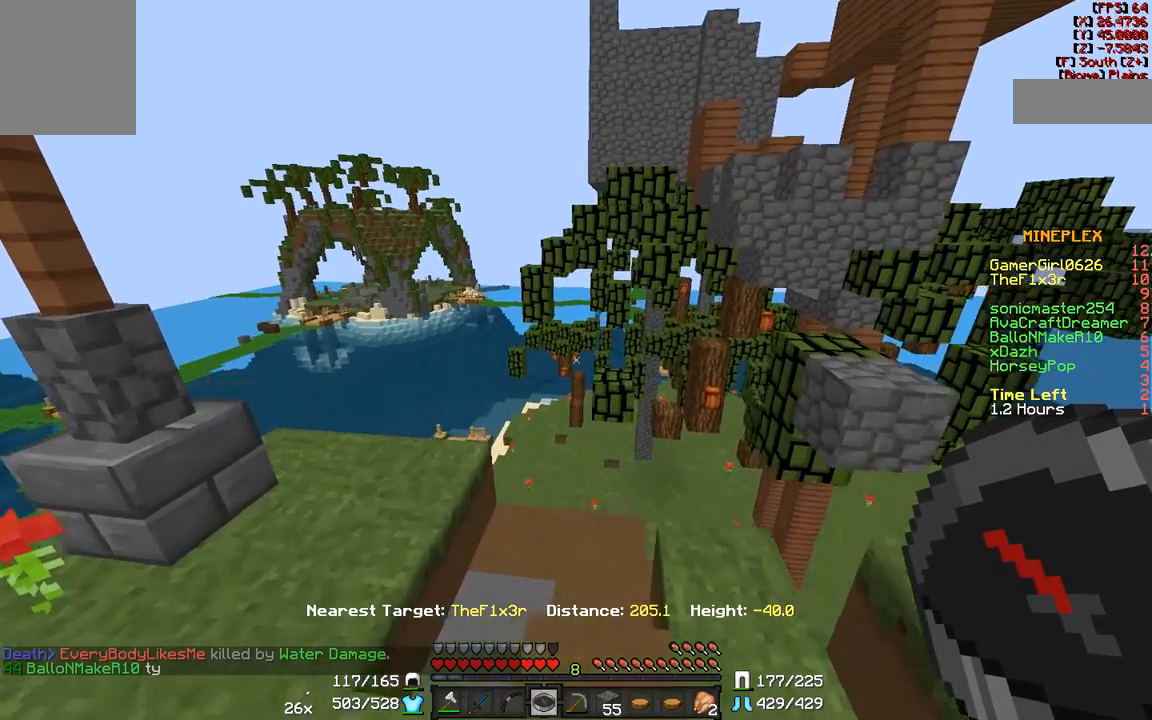
Gameplay with keyboard and mouse; each line is a JSON object with the keys and mouse buttons held at the frame after it. "events" lists presses ("down") and releases ("up") of "a", "d", "s", "w", "mouse_left" and "mouse_right" between this image and that frame as [ms after this image, input, new state], when the widget could be followed in between. "mouse_left", "mouse_right" = the "left", "right" buttons of the "mouse" list. No other keys are recorded. Fast repeated clicks can show as one long hold. Mouse movement is not recorded.
{"keys": ["w"], "mouse": [], "events": [[333, "a", "up"]]}
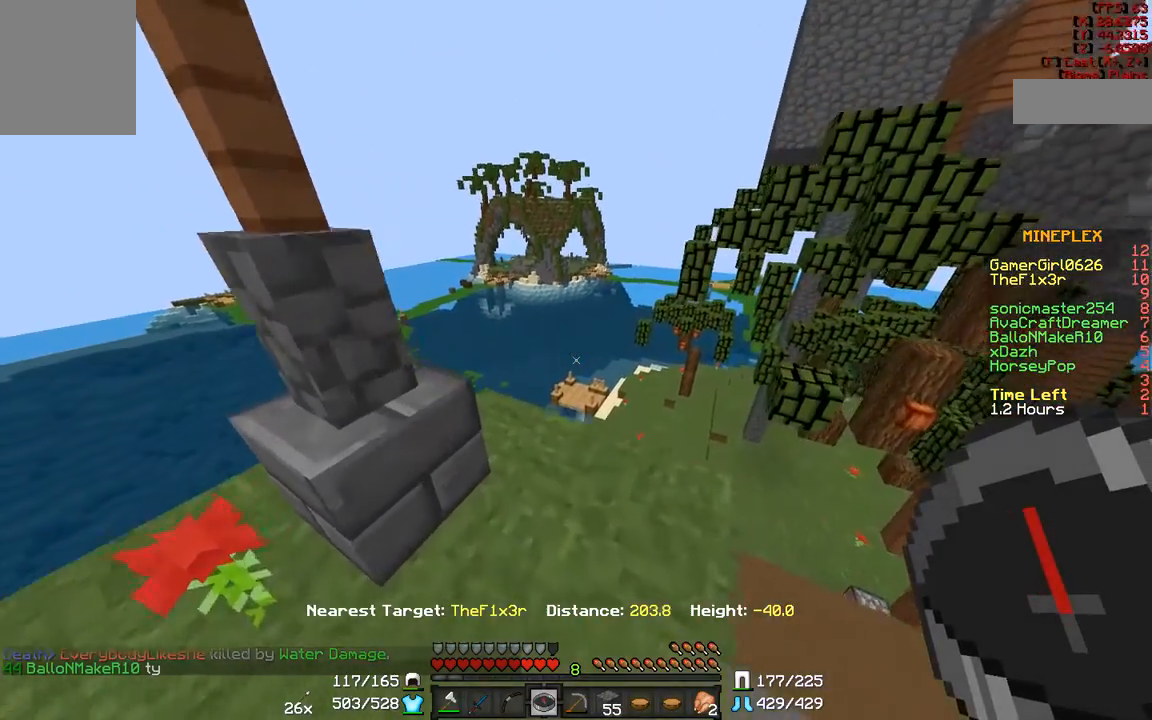
{"keys": ["a", "w"], "mouse": [], "events": [[383, "a", "down"]]}
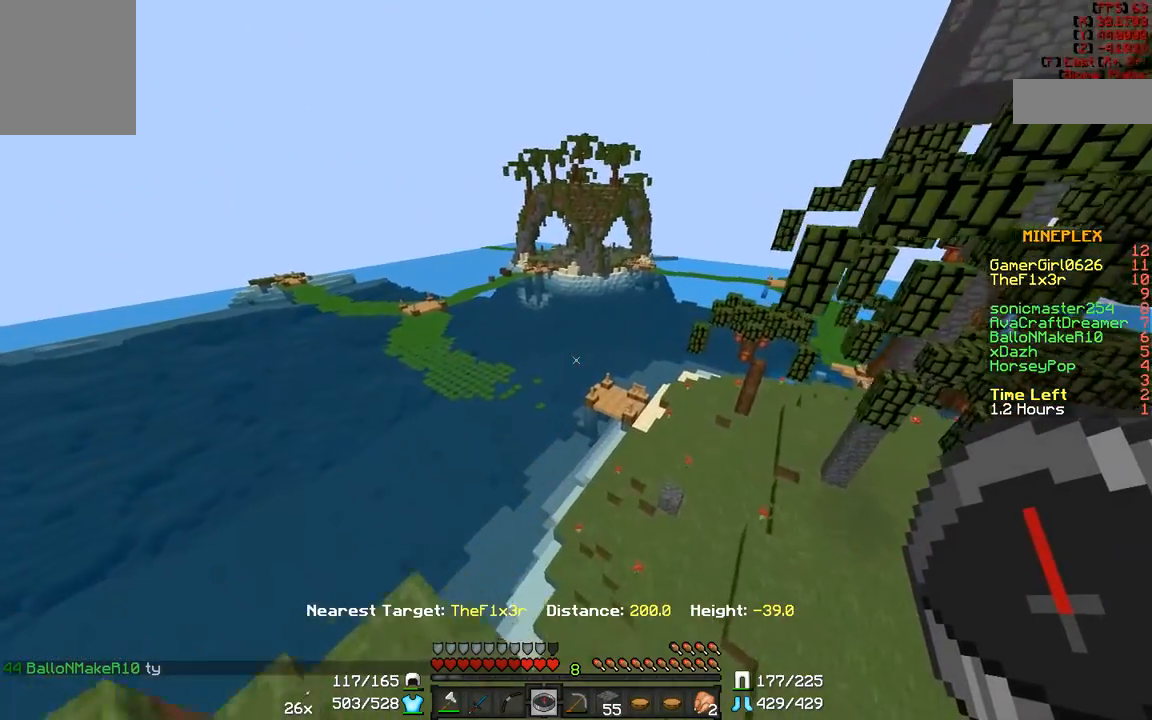
{"keys": ["w"], "mouse": [], "events": [[167, "a", "up"]]}
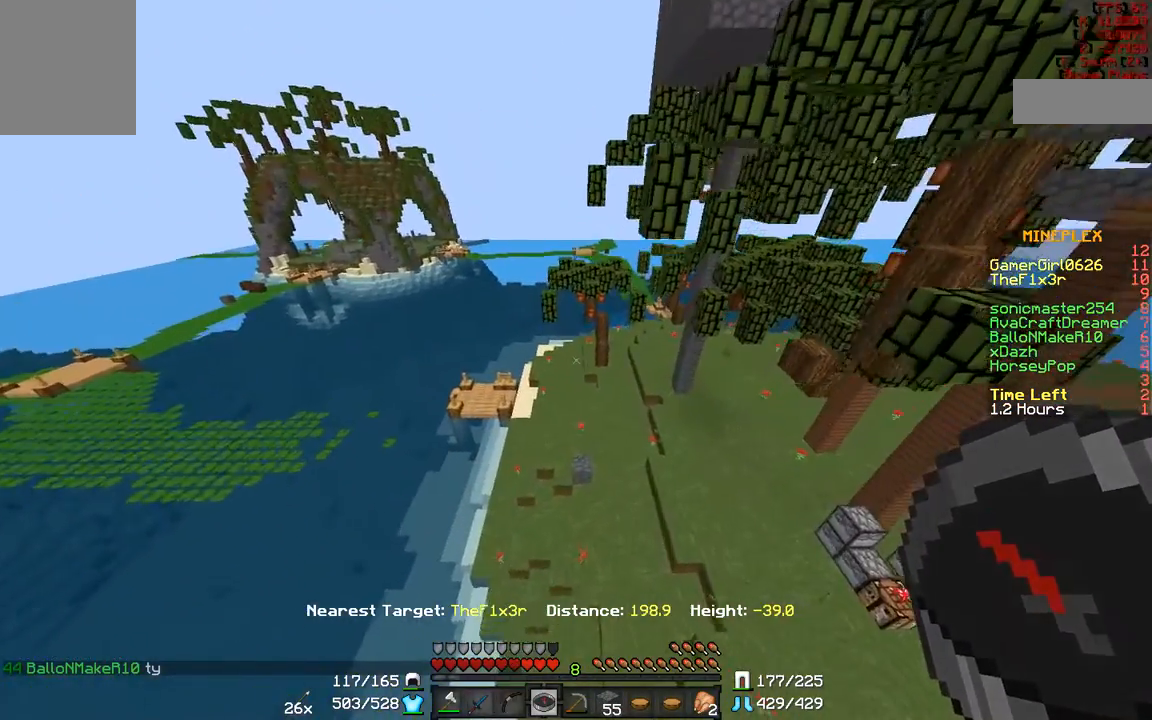
{"keys": ["w"], "mouse": ["right"], "events": [[483, "mouse_right", "down"]]}
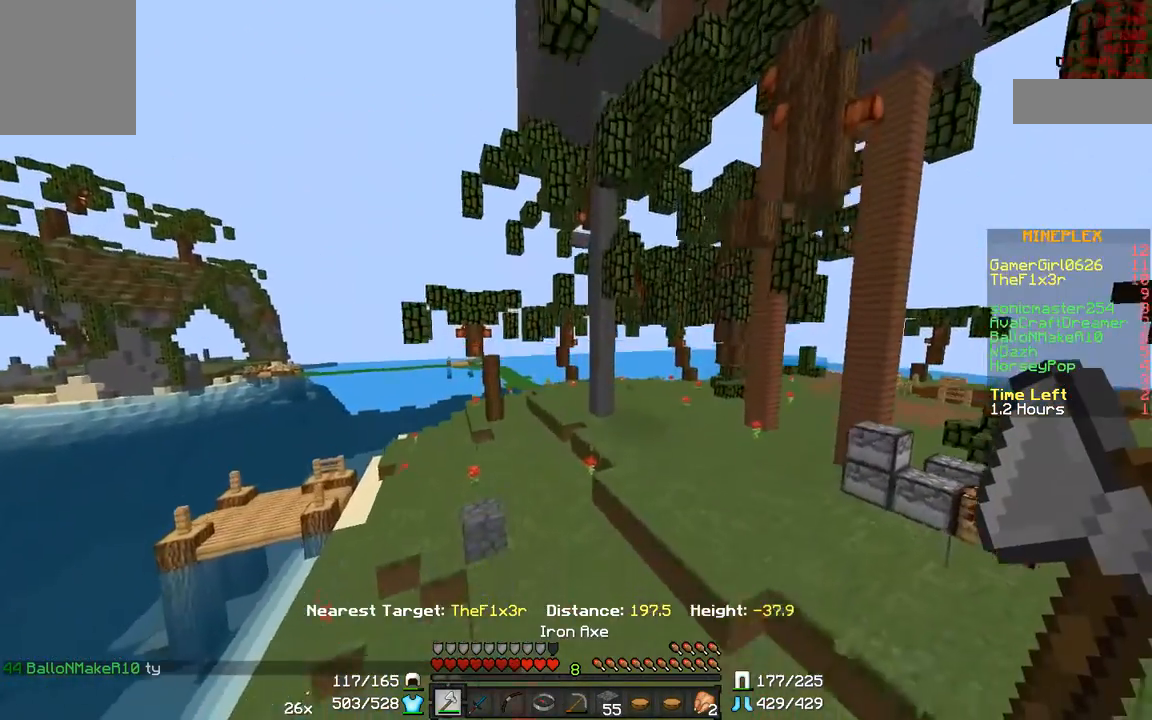
{"keys": ["w"], "mouse": [], "events": [[83, "mouse_right", "up"]]}
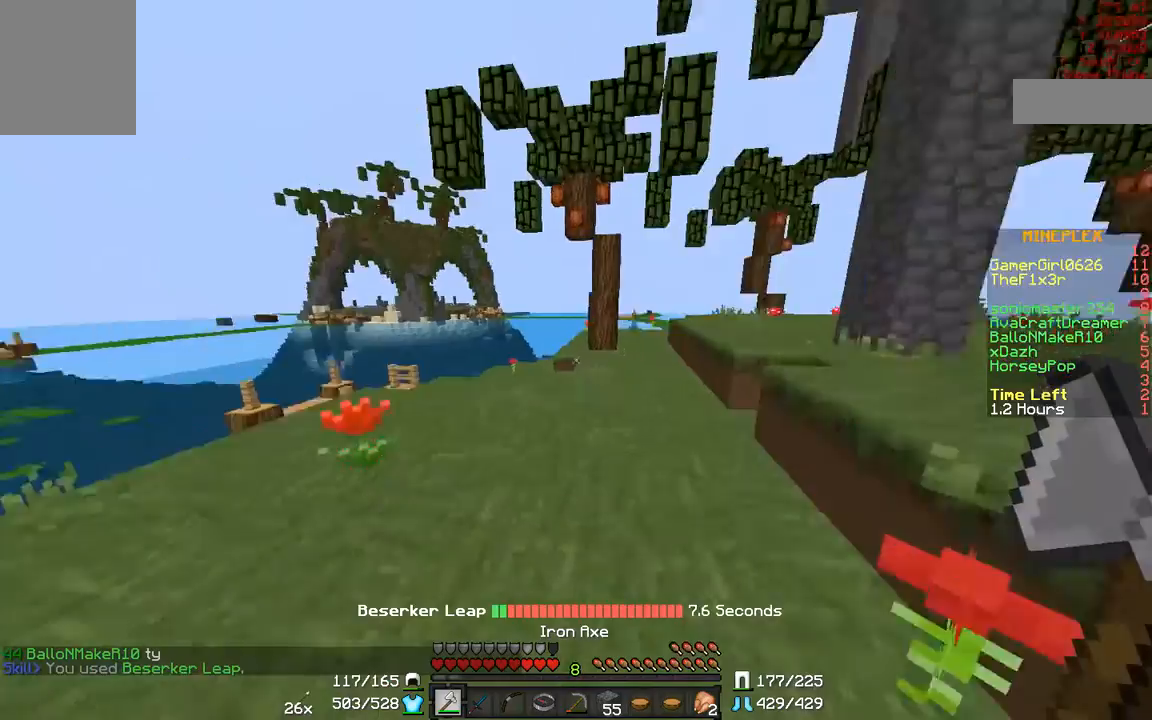
{"keys": ["w"], "mouse": [], "events": []}
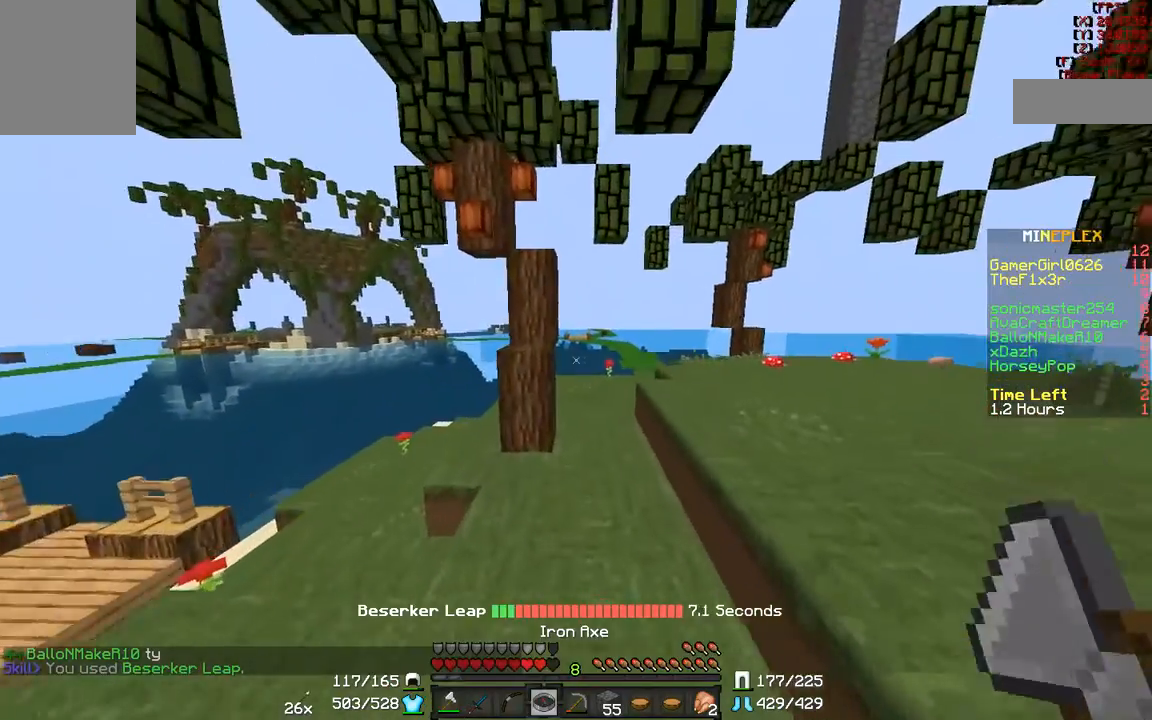
{"keys": ["d", "w"], "mouse": [], "events": [[500, "d", "down"]]}
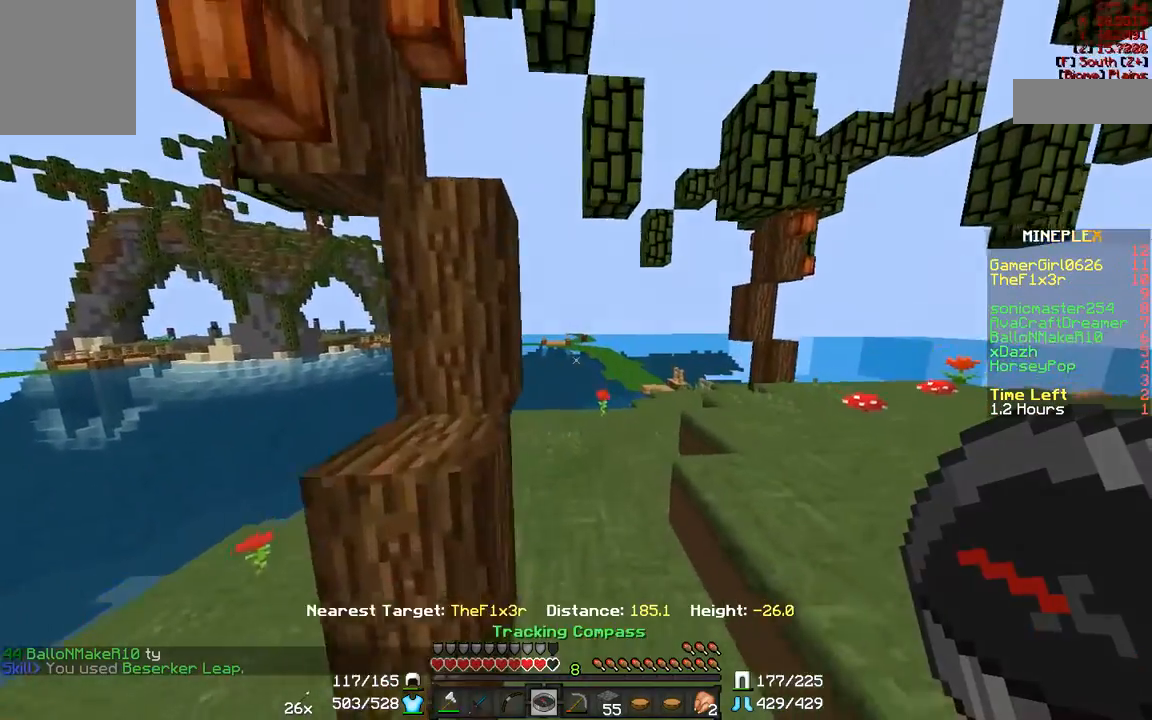
{"keys": ["d", "w"], "mouse": [], "events": [[133, "d", "up"], [300, "d", "down"]]}
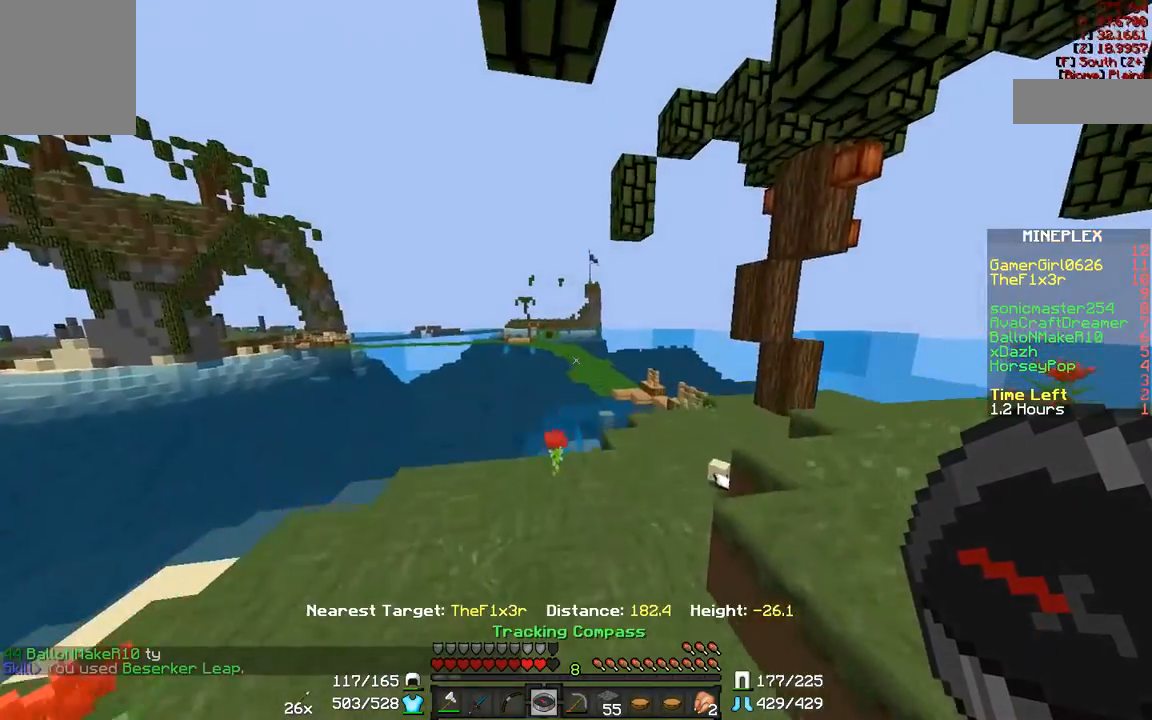
{"keys": ["d", "w"], "mouse": [], "events": [[17, "d", "up"], [433, "d", "down"]]}
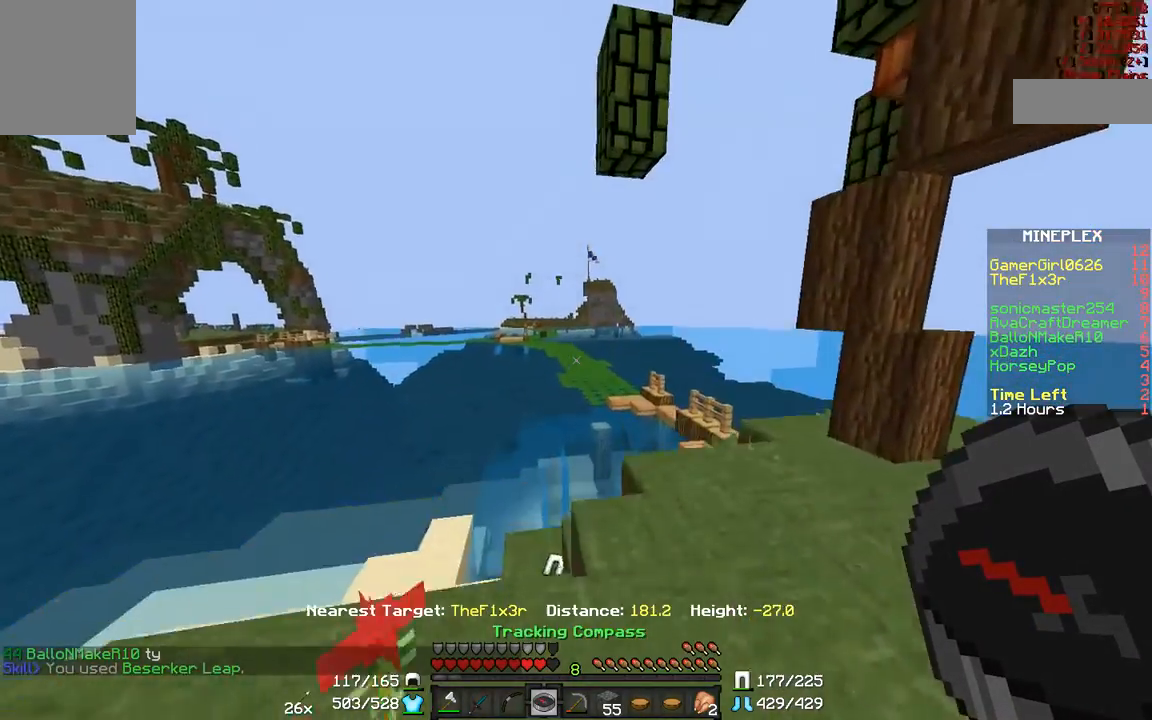
{"keys": ["w"], "mouse": [], "events": [[400, "d", "up"]]}
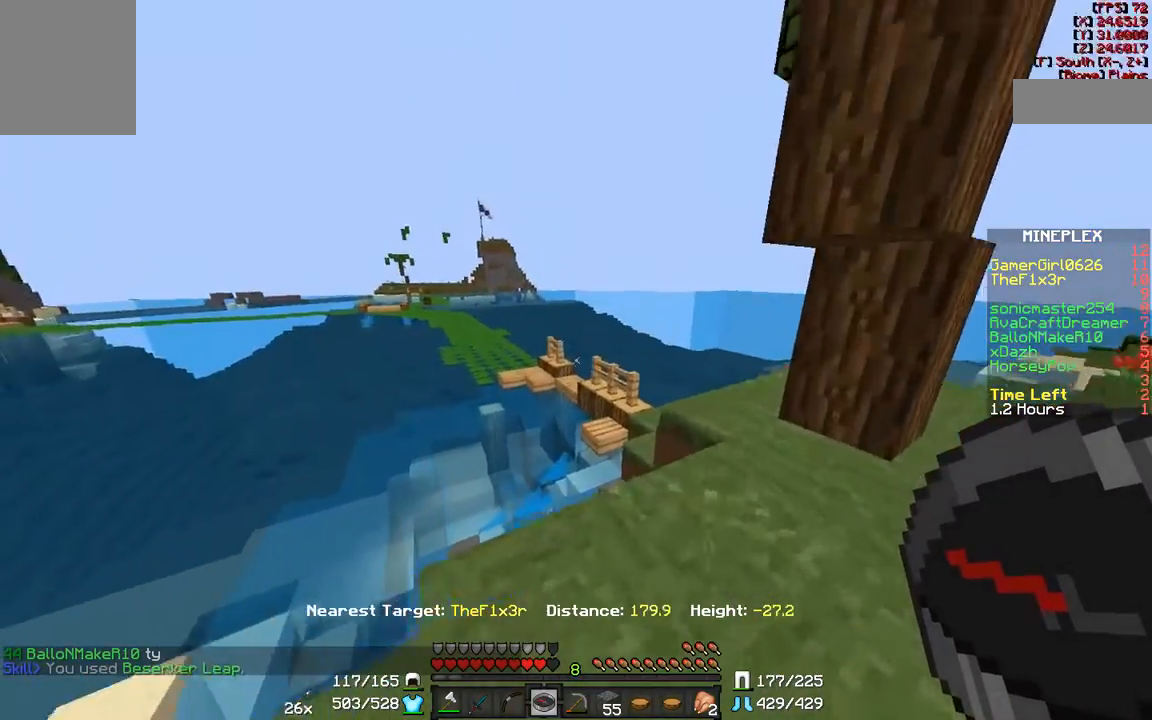
{"keys": ["d", "w"], "mouse": [], "events": [[33, "d", "down"]]}
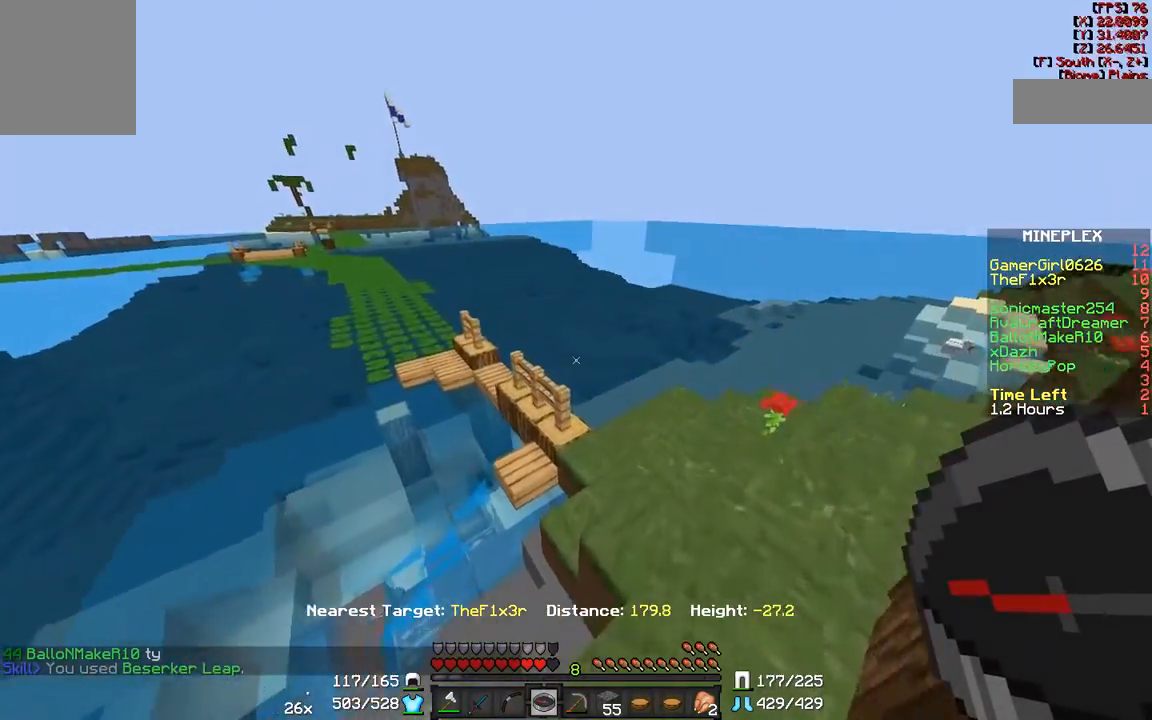
{"keys": ["w"], "mouse": [], "events": [[267, "d", "up"]]}
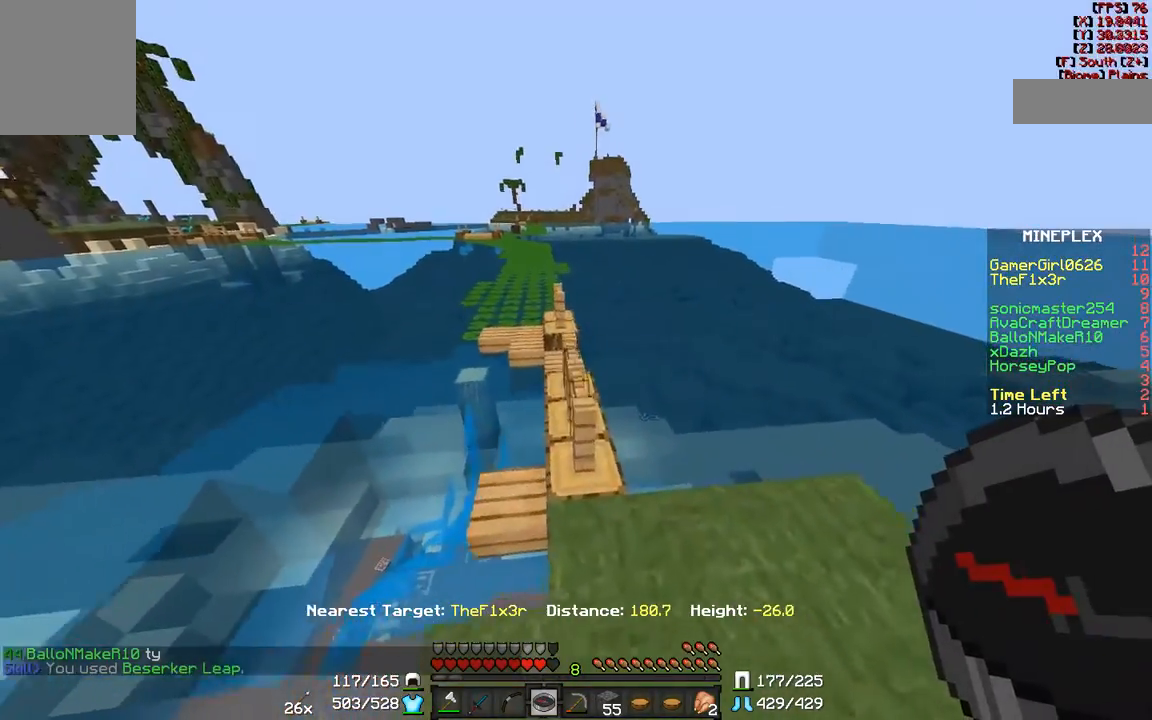
{"keys": ["w"], "mouse": [], "events": [[300, "a", "down"], [500, "a", "up"]]}
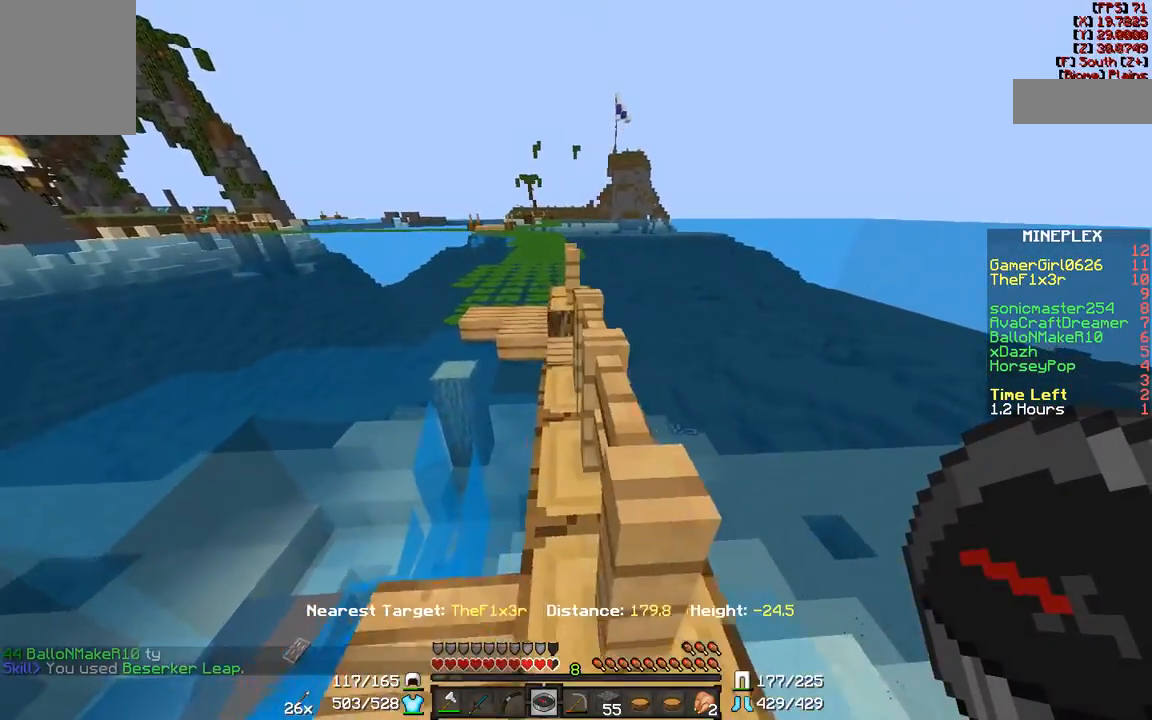
{"keys": ["w"], "mouse": [], "events": [[317, "a", "down"], [433, "a", "up"]]}
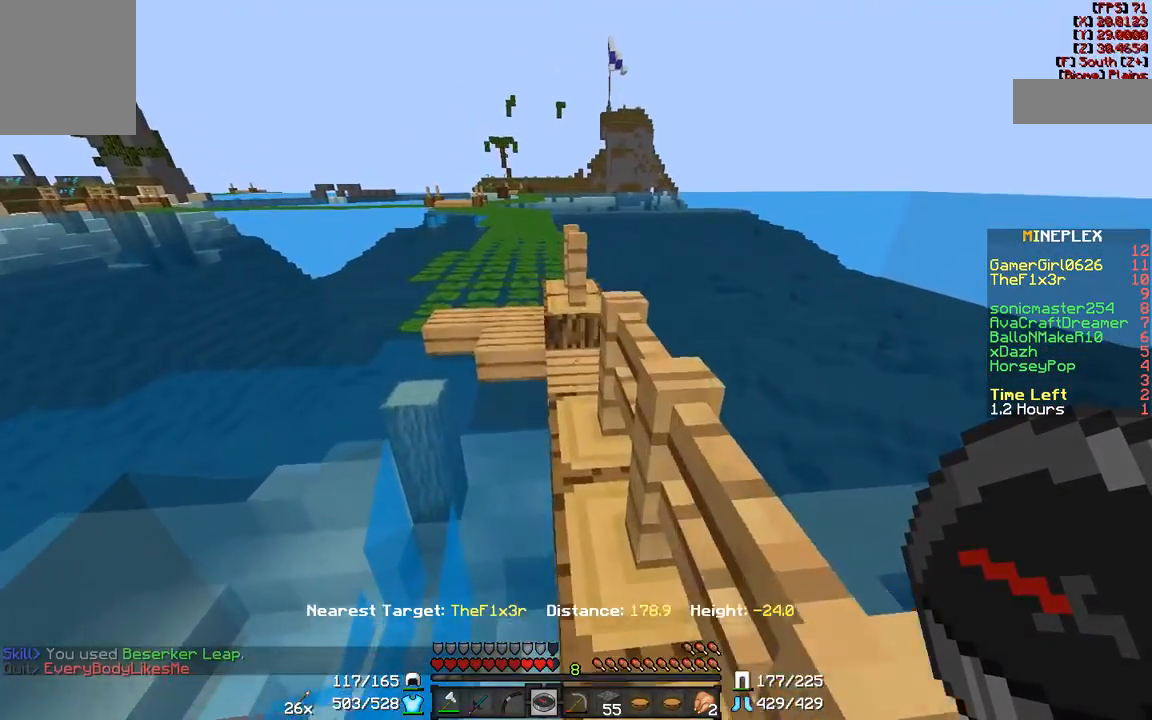
{"keys": ["w"], "mouse": [], "events": [[167, "d", "down"], [283, "d", "up"]]}
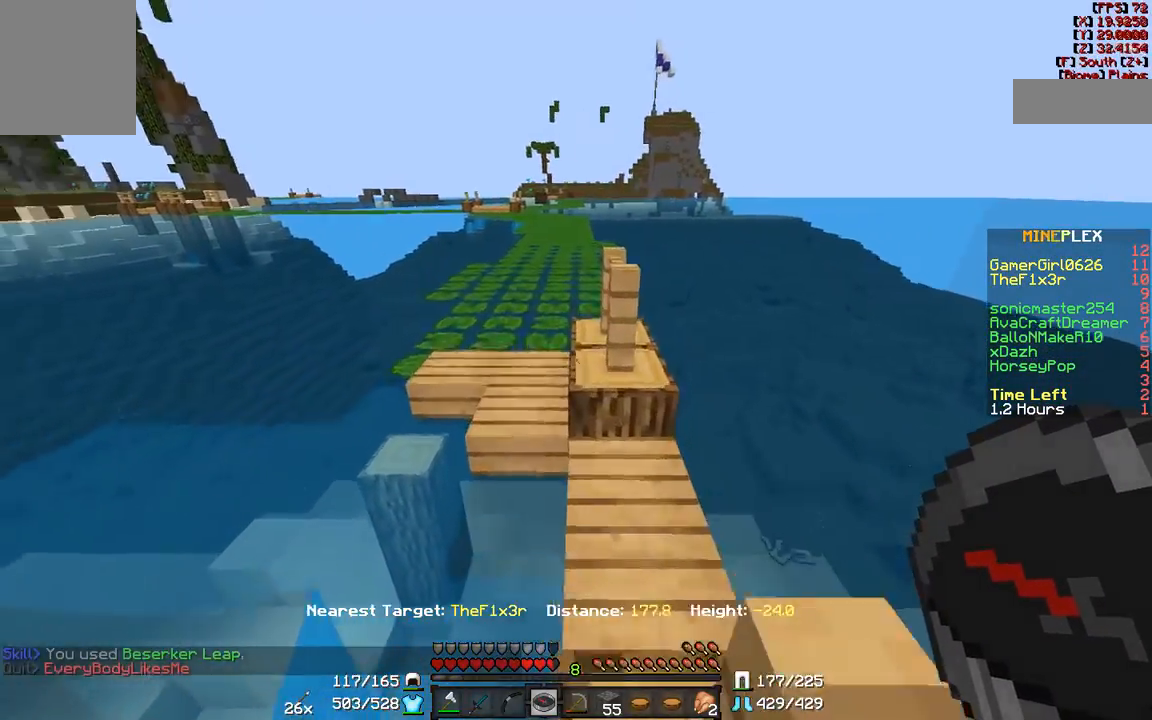
{"keys": ["w"], "mouse": [], "events": [[317, "a", "down"], [467, "a", "up"]]}
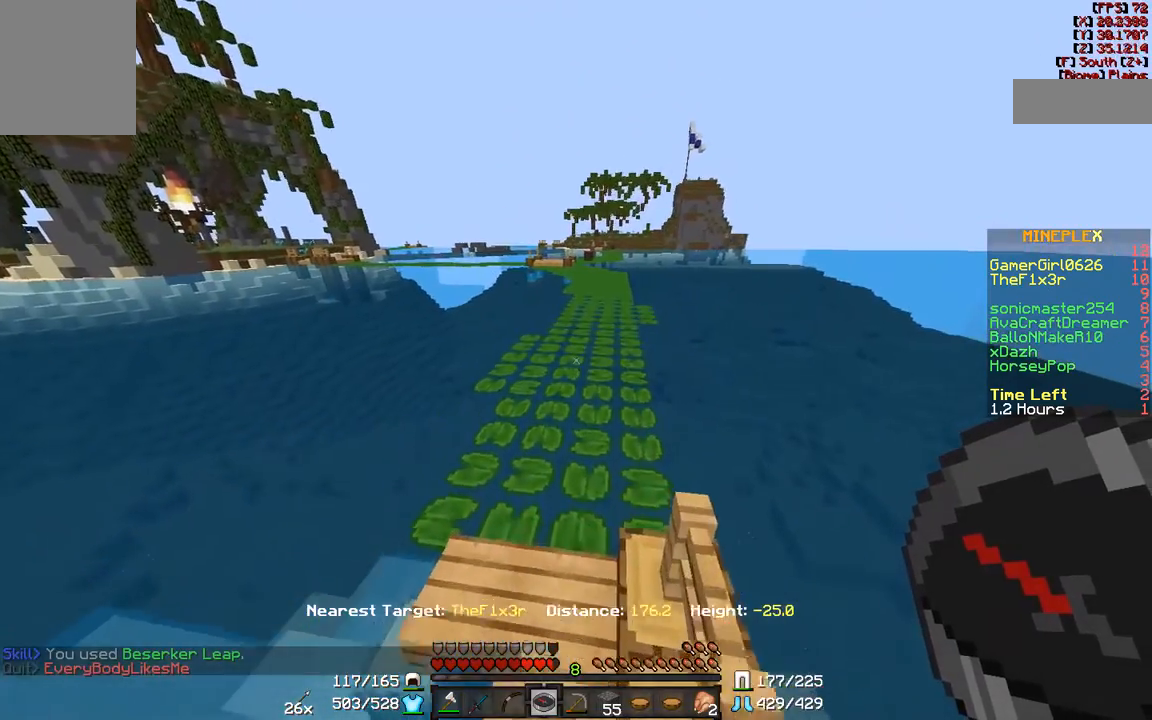
{"keys": ["w"], "mouse": [], "events": []}
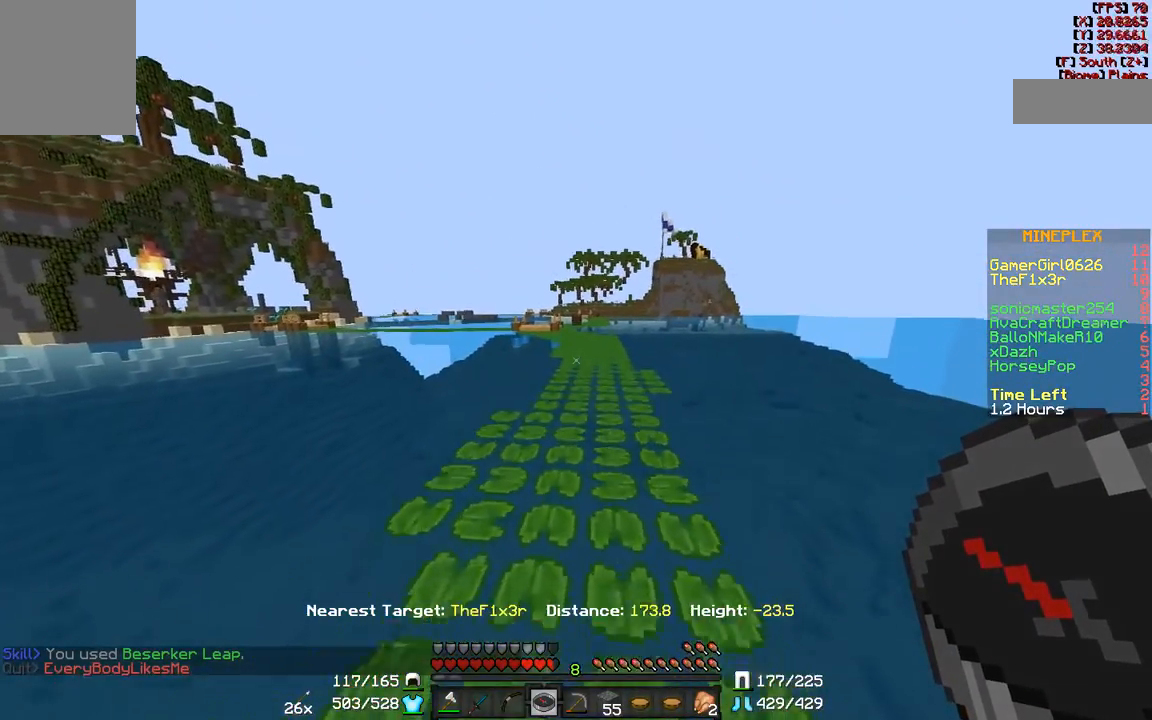
{"keys": ["w"], "mouse": [], "events": []}
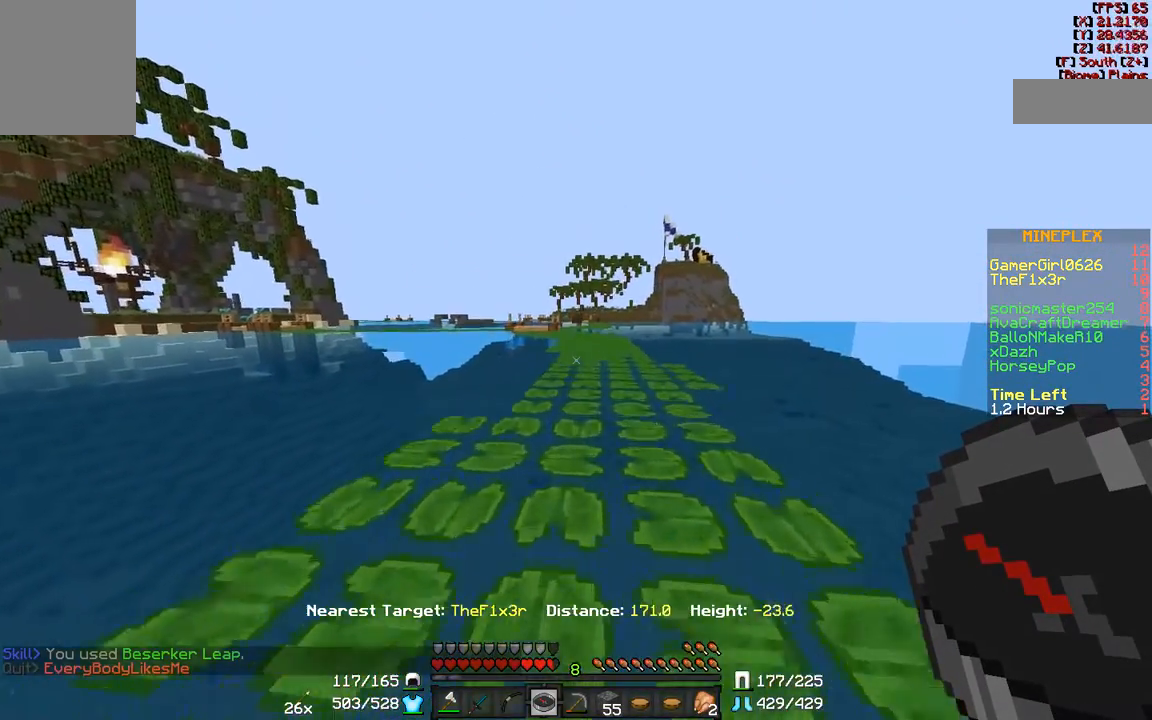
{"keys": ["w"], "mouse": [], "events": []}
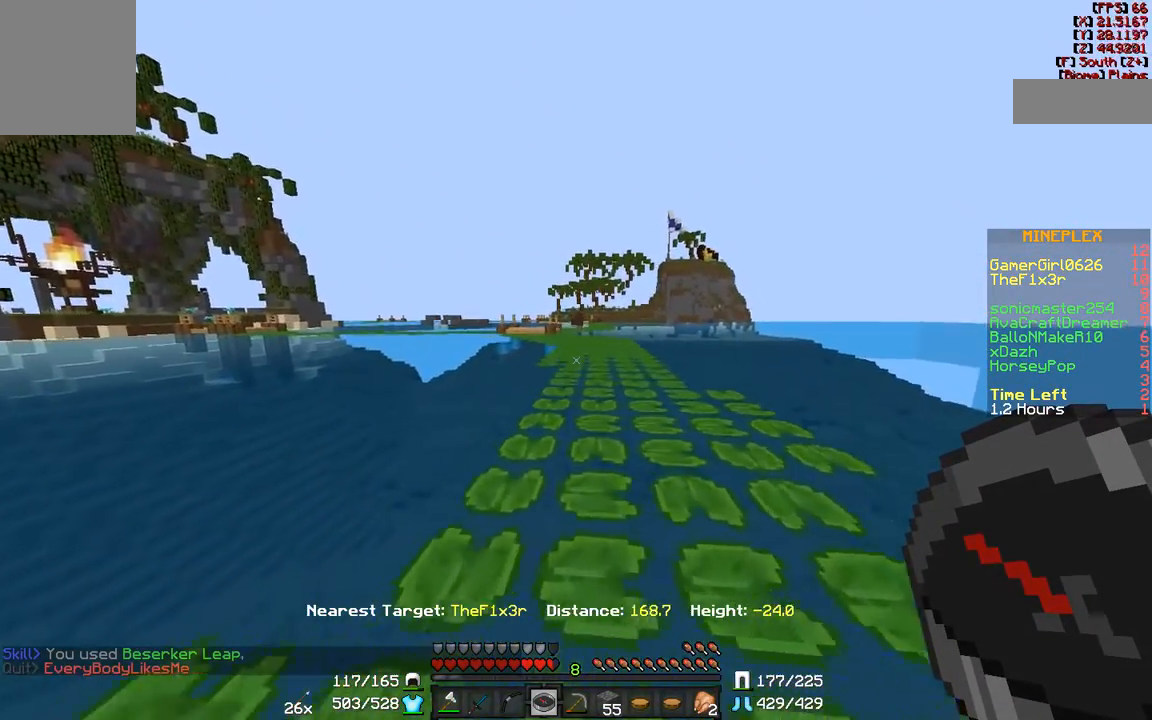
{"keys": ["w"], "mouse": [], "events": []}
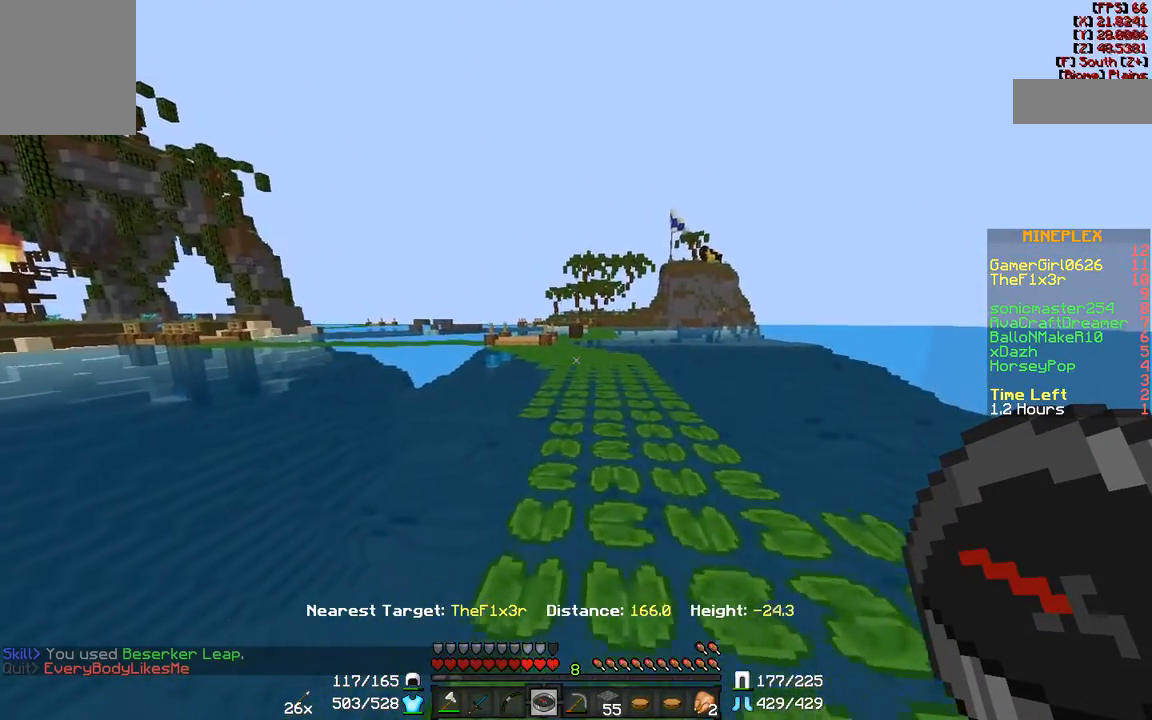
{"keys": ["w"], "mouse": [], "events": [[33, "d", "down"], [133, "d", "up"]]}
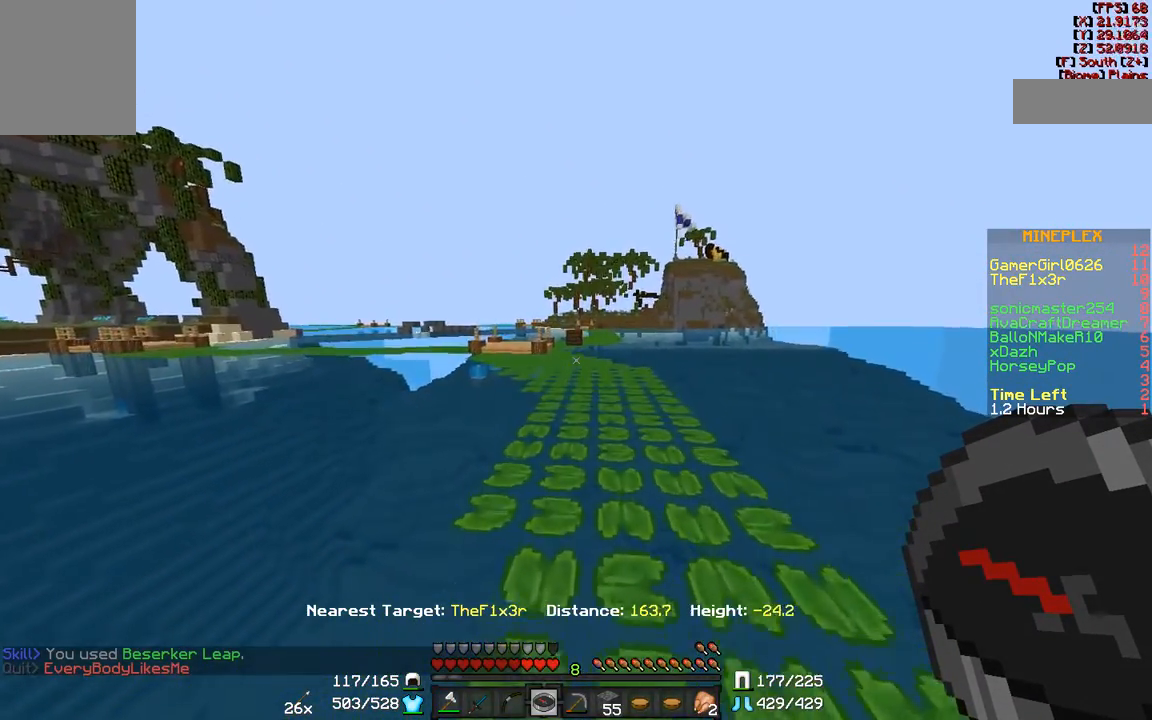
{"keys": ["w"], "mouse": [], "events": []}
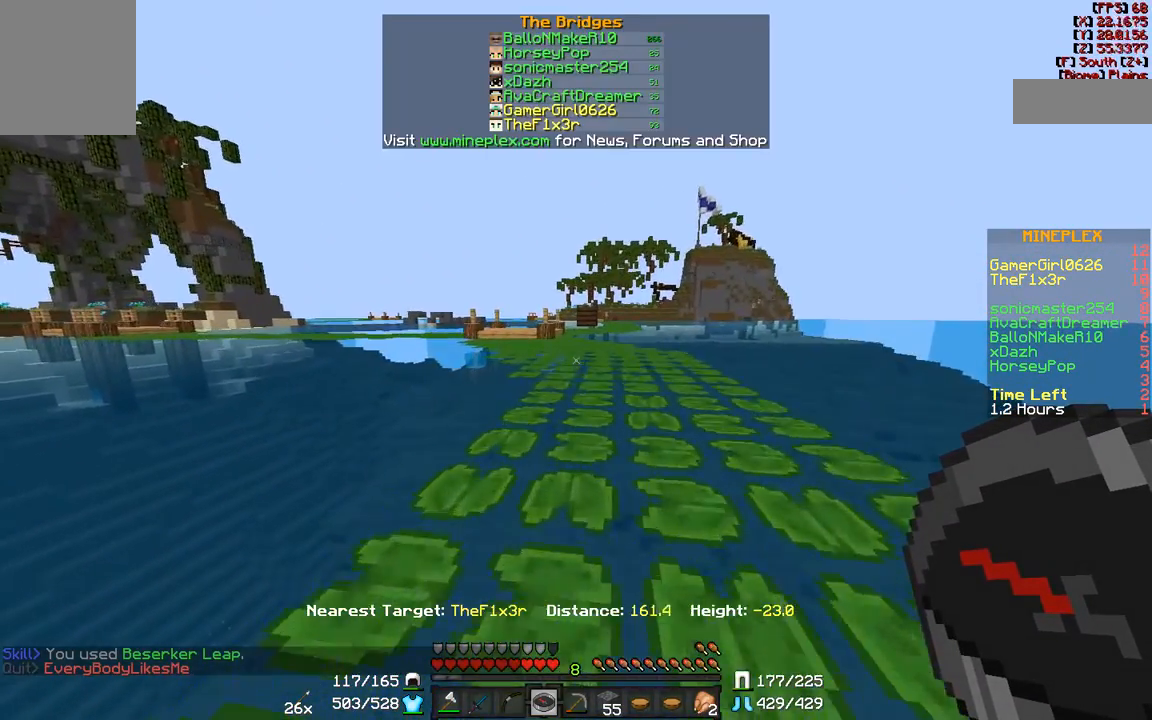
{"keys": ["w"], "mouse": [], "events": []}
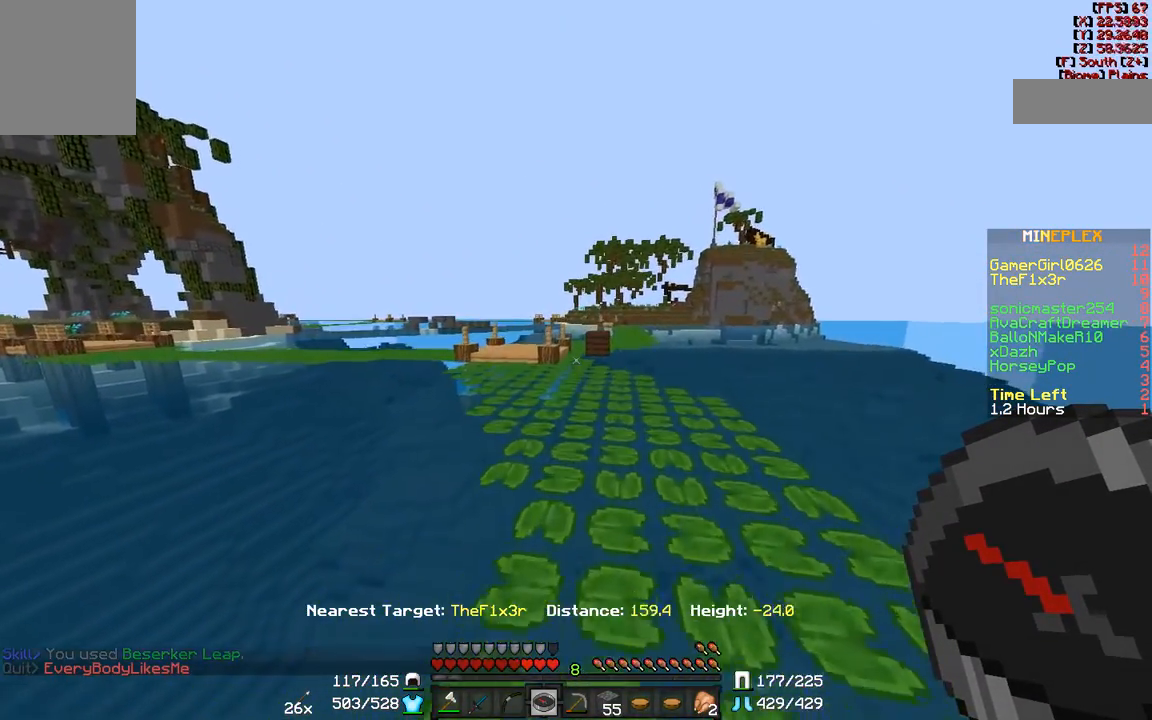
{"keys": ["w"], "mouse": [], "events": []}
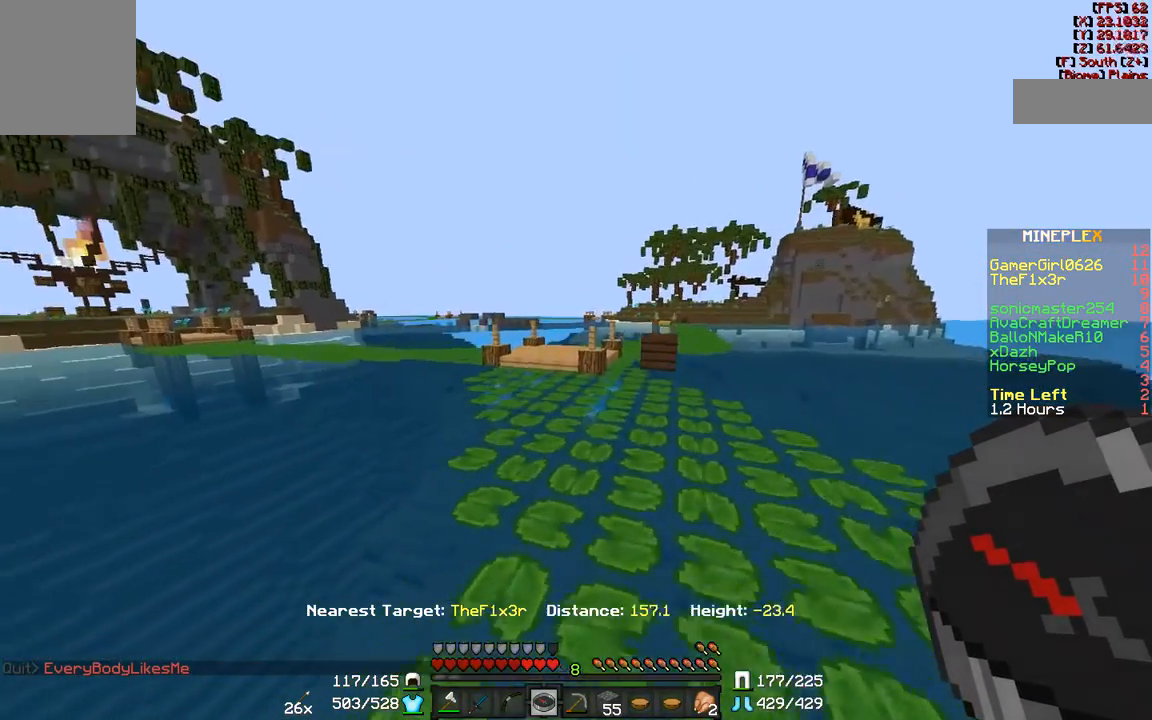
{"keys": ["w"], "mouse": [], "events": []}
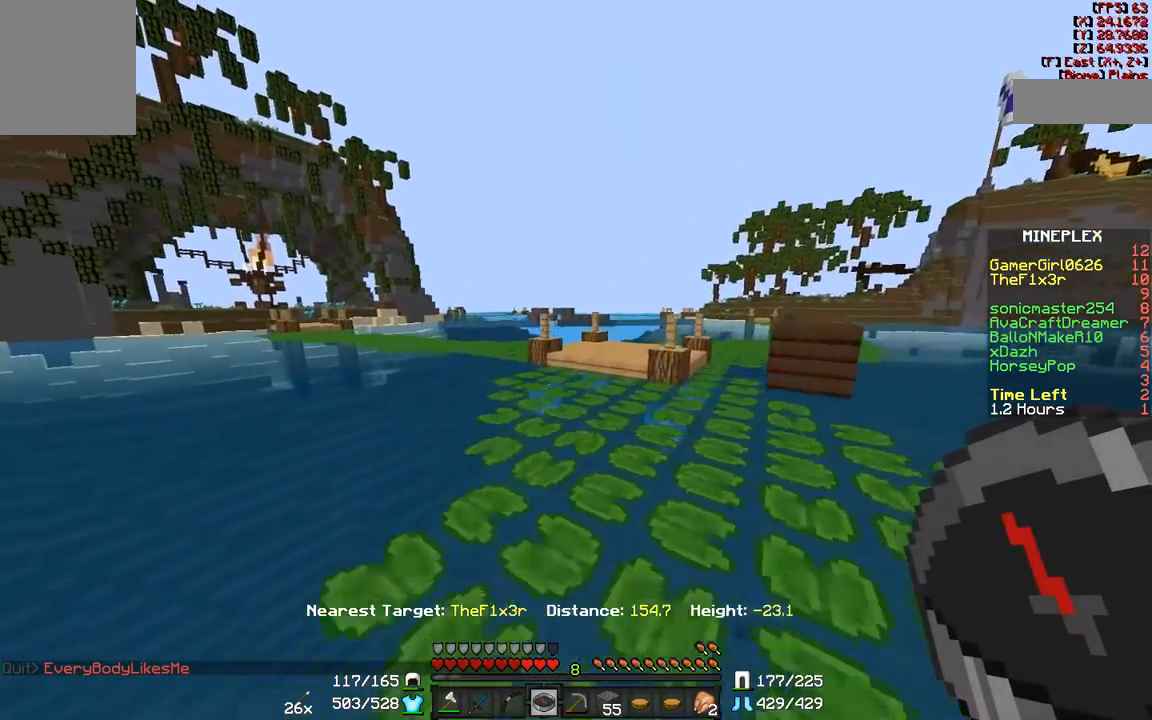
{"keys": ["w"], "mouse": [], "events": []}
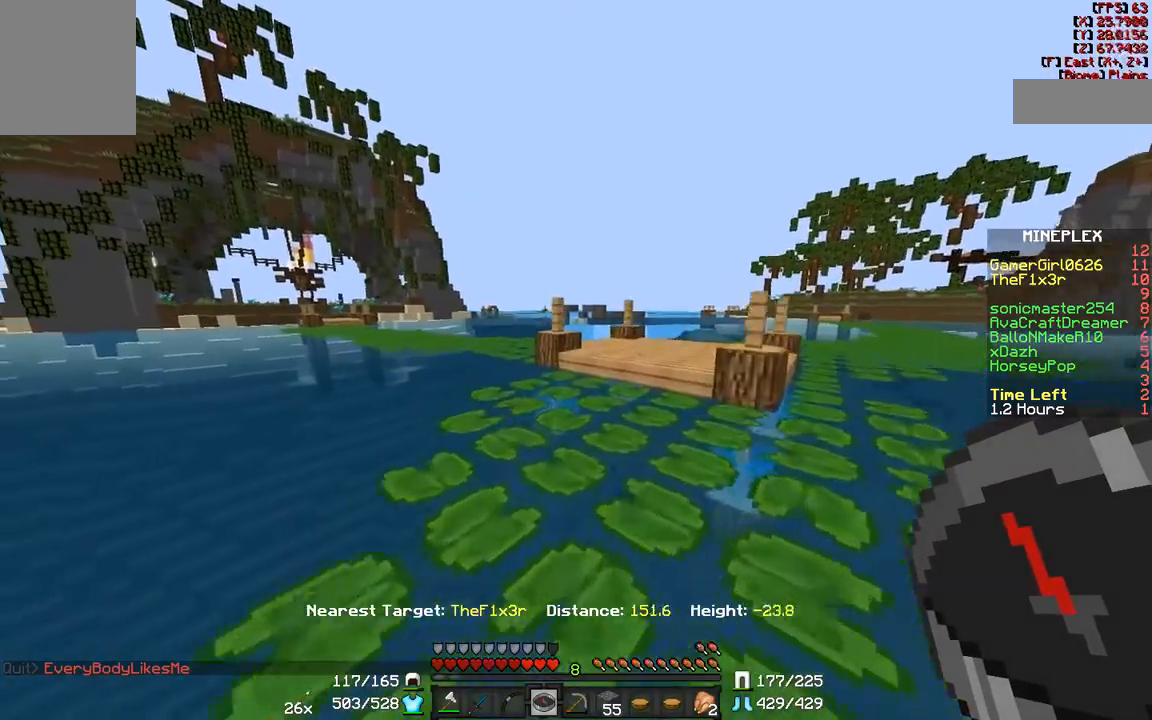
{"keys": ["w"], "mouse": [], "events": []}
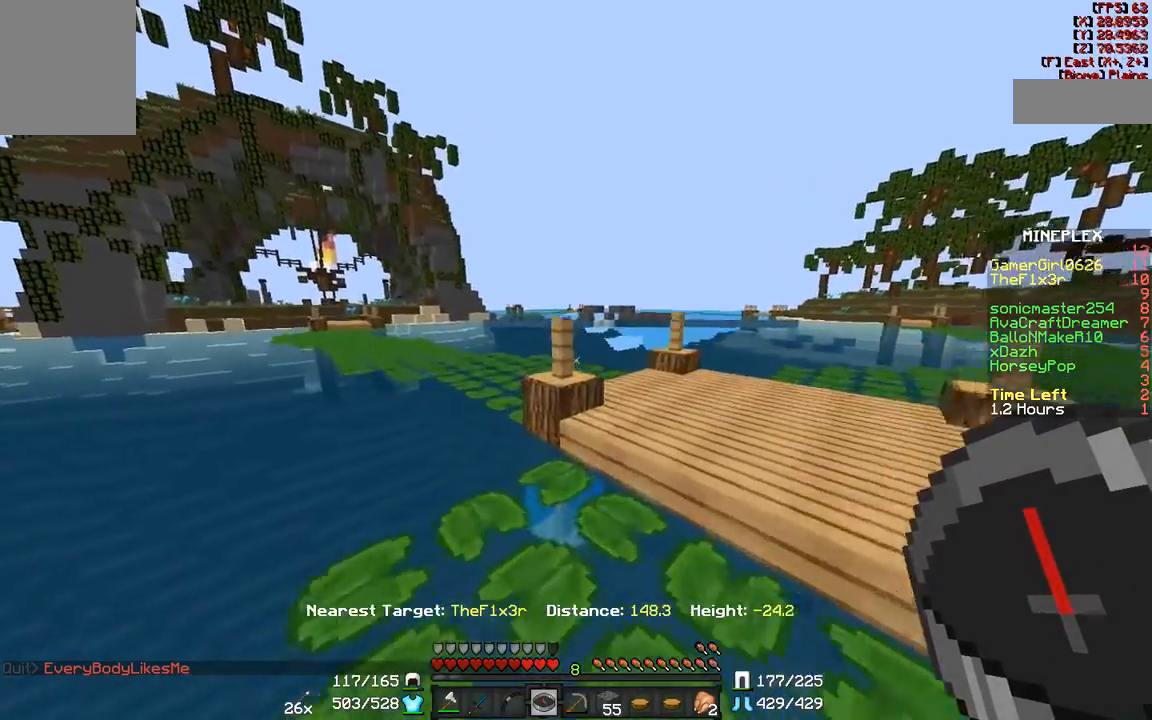
{"keys": ["d", "w"], "mouse": [], "events": [[17, "d", "down"]]}
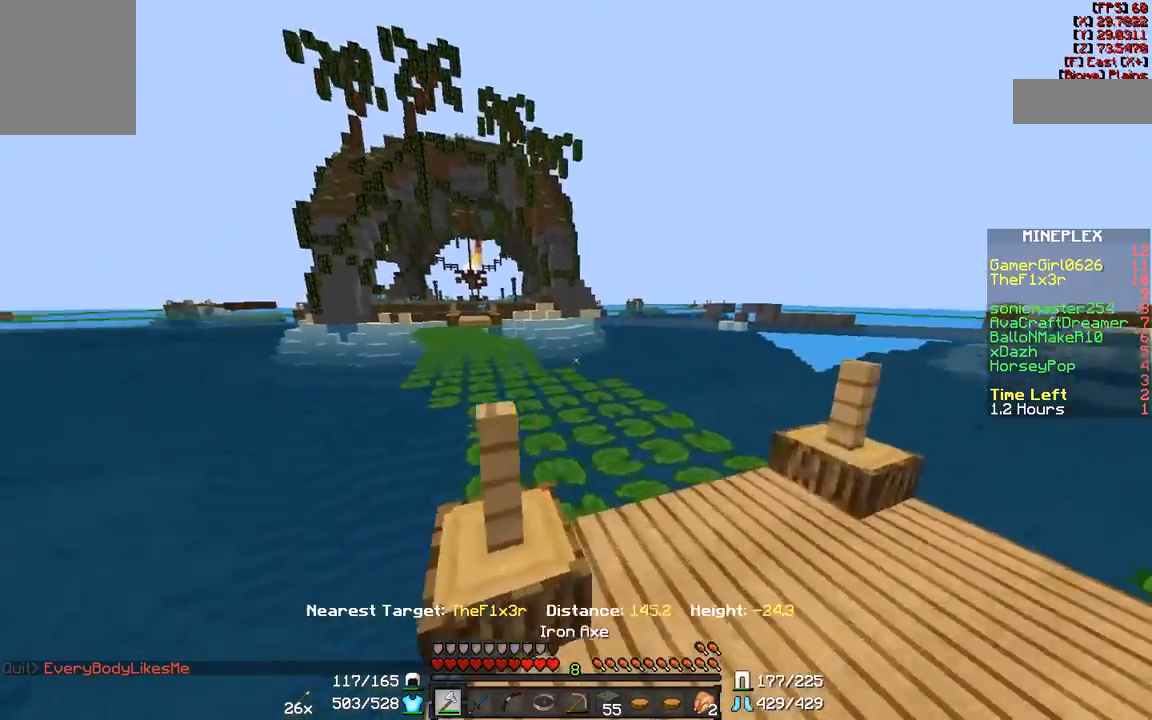
{"keys": ["w"], "mouse": [], "events": [[67, "d", "up"]]}